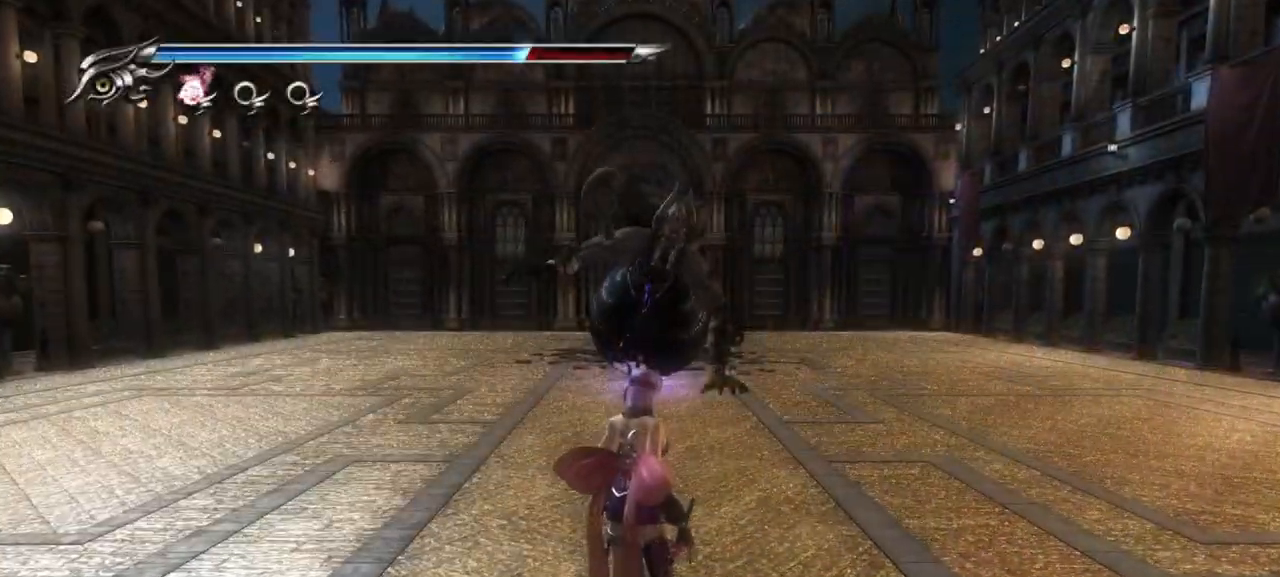
Gameplay with a controller (PlayStation layout); each line is a JSON object with the inputs held at the frame after it. "events" lists button and stick changes between this image and that frame as [ms after this image, input, new state], when the widget could be followed in between.
{"buttons": [], "left_stick": "center", "right_stick": "center", "events": []}
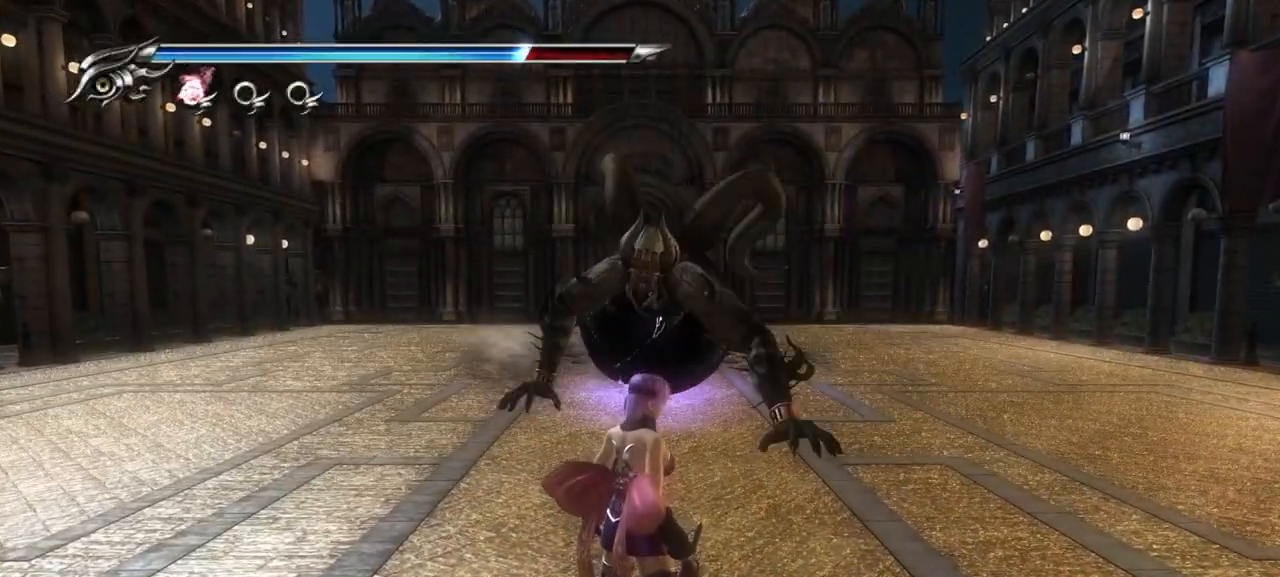
{"buttons": [], "left_stick": "up", "right_stick": "center", "events": [[500, "left_stick", "up"]]}
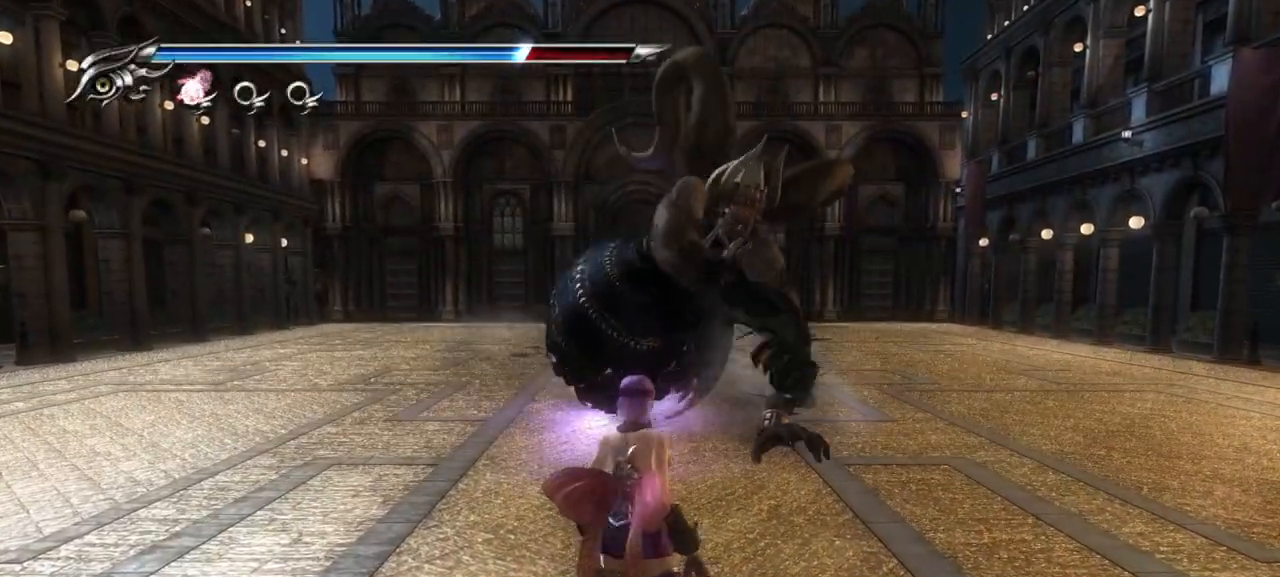
{"buttons": ["TRIANGLE"], "left_stick": "up", "right_stick": "center", "events": [[17, "CROSS", "down"], [133, "CROSS", "up"], [233, "TRIANGLE", "down"], [333, "TRIANGLE", "up"], [400, "TRIANGLE", "down"], [450, "TRIANGLE", "up"], [500, "TRIANGLE", "down"]]}
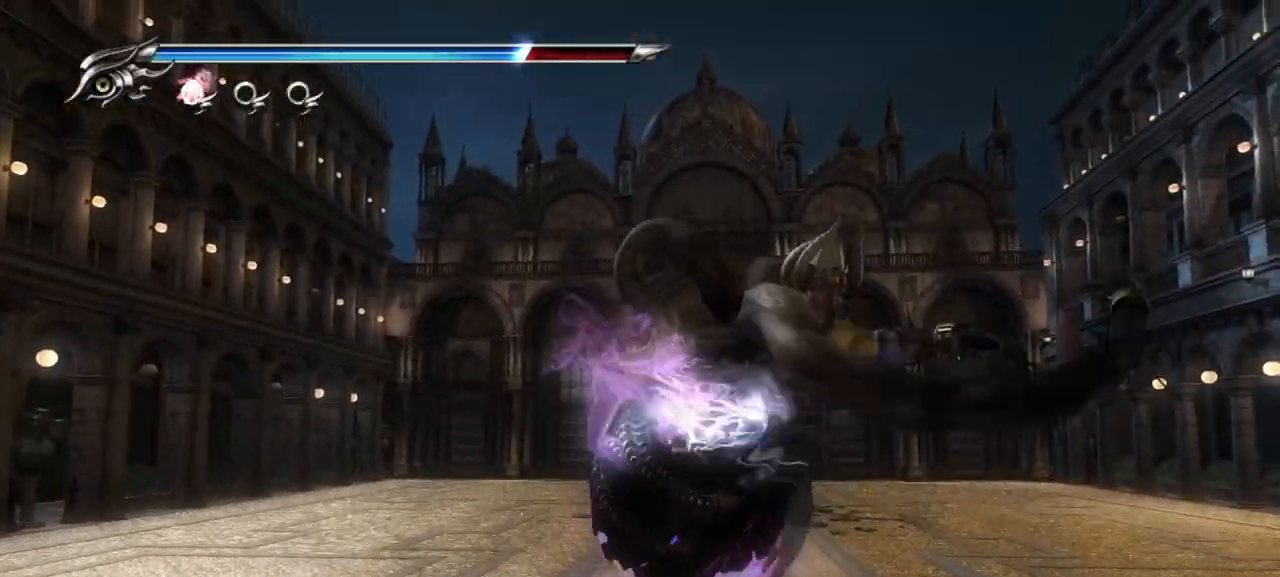
{"buttons": ["TRIANGLE", "L1"], "left_stick": "up", "right_stick": "center", "events": [[67, "TRIANGLE", "up"], [133, "TRIANGLE", "down"], [283, "TRIANGLE", "up"], [467, "L1", "down"], [467, "TRIANGLE", "down"]]}
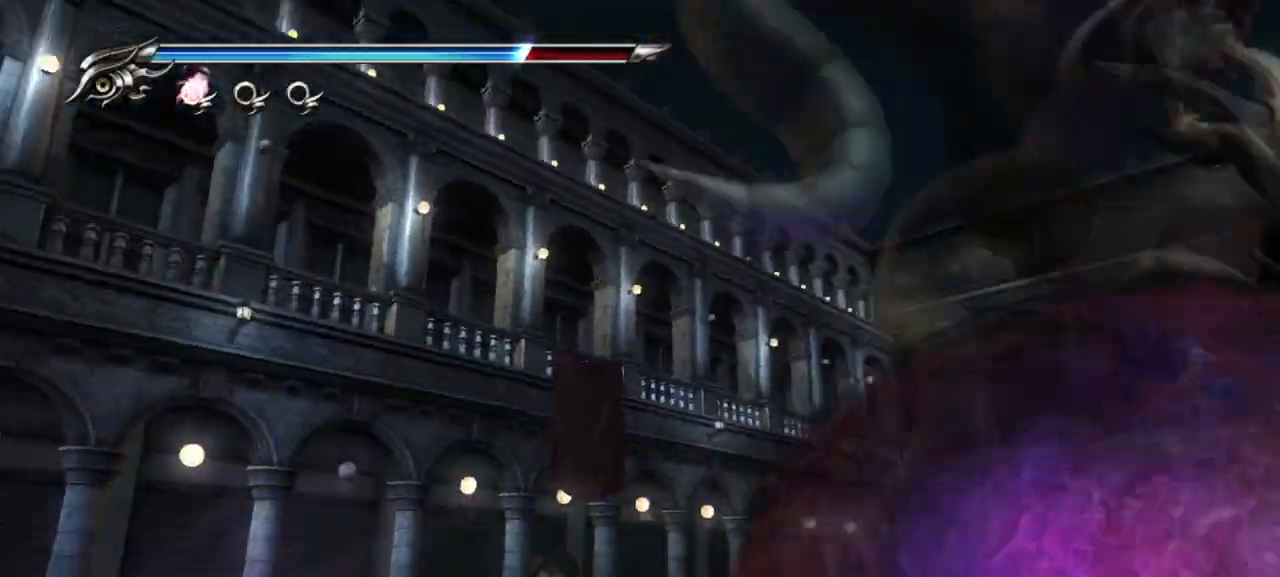
{"buttons": ["L1"], "left_stick": "center", "right_stick": "center", "events": [[50, "TRIANGLE", "up"], [67, "left_stick", "center"]]}
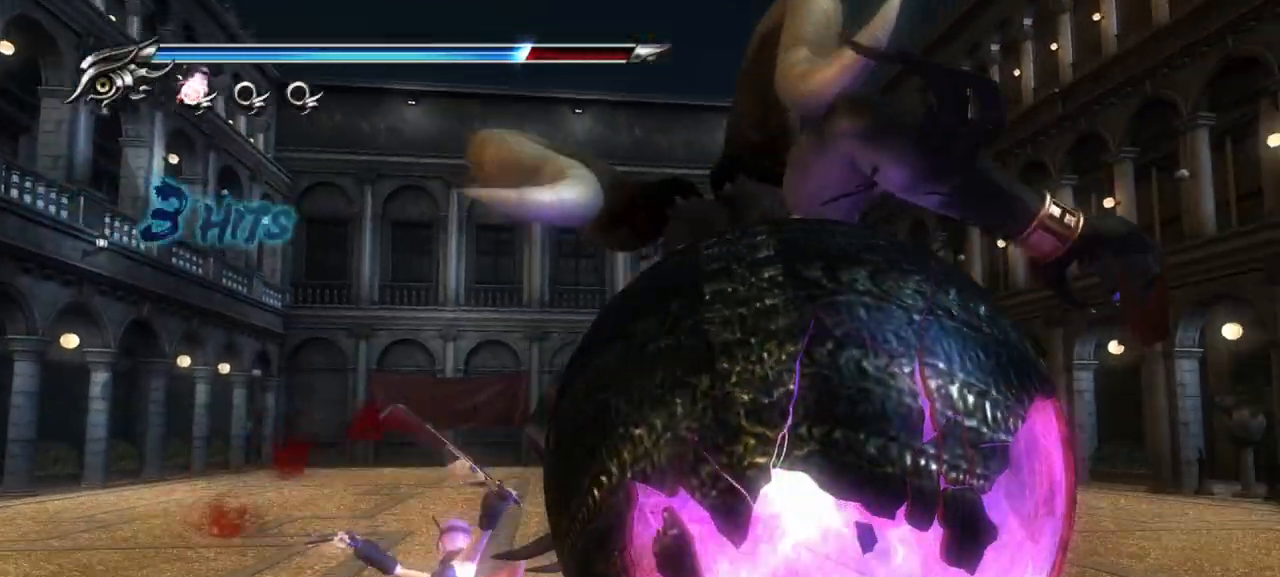
{"buttons": ["L1"], "left_stick": "right", "right_stick": "center", "events": [[367, "SQUARE", "down"], [433, "SQUARE", "up"], [450, "left_stick", "right"]]}
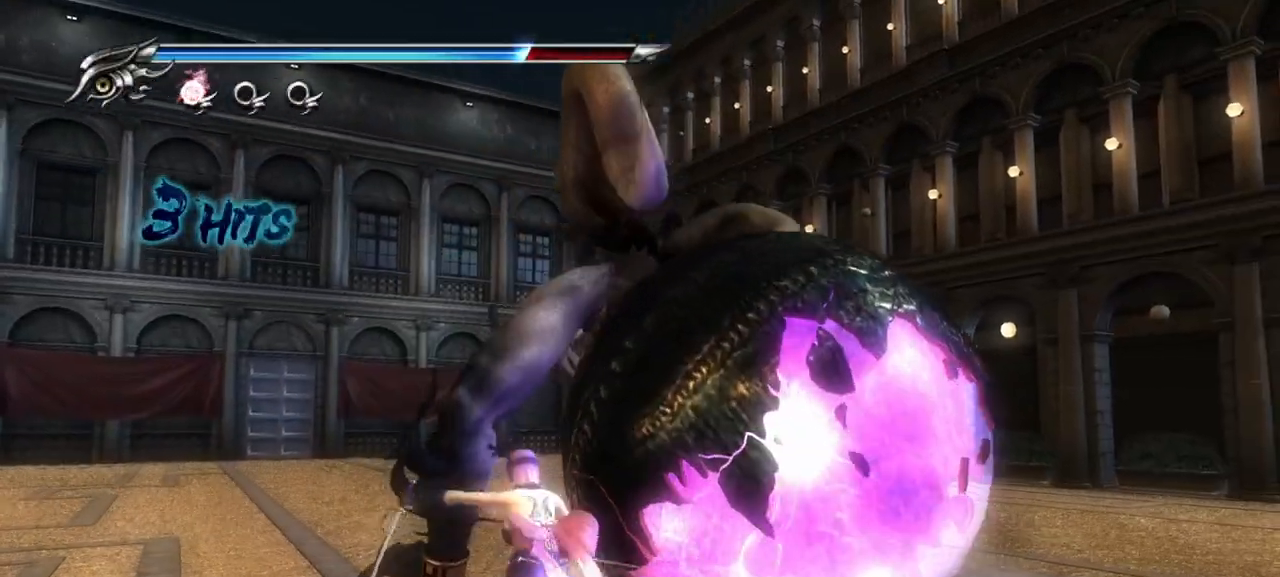
{"buttons": [], "left_stick": "up-right", "right_stick": "center", "events": [[50, "SQUARE", "down"], [50, "left_stick", "up-right"], [67, "SQUARE", "up"], [83, "L1", "up"], [133, "SQUARE", "down"], [200, "SQUARE", "up"], [250, "SQUARE", "down"], [300, "SQUARE", "up"], [367, "SQUARE", "down"], [450, "SQUARE", "up"]]}
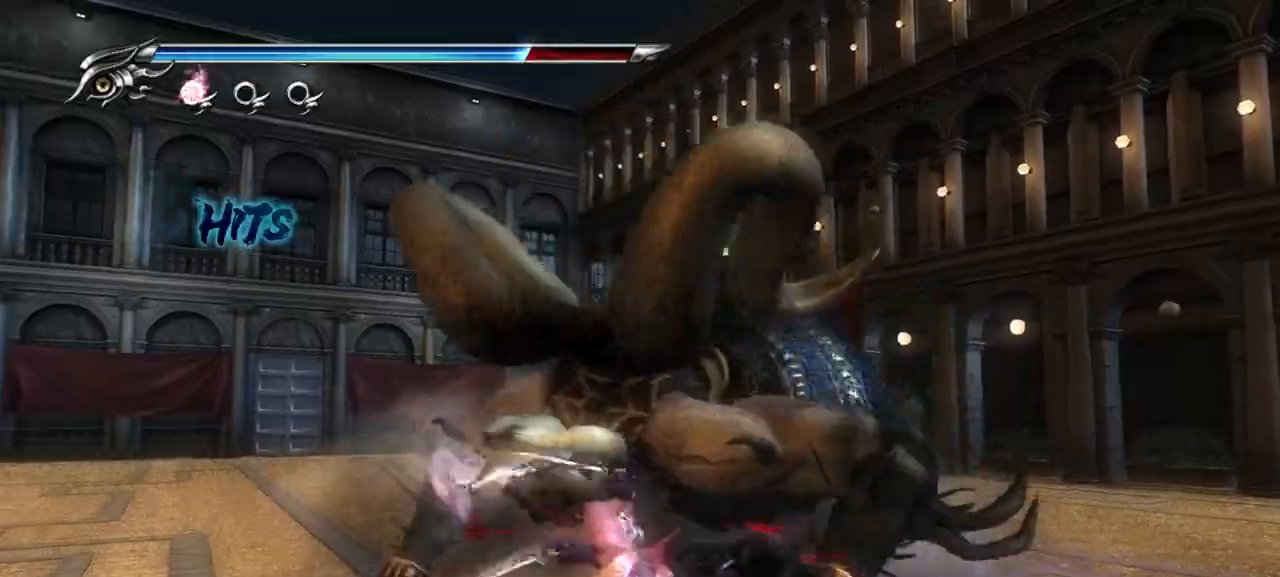
{"buttons": ["TRIANGLE"], "left_stick": "up", "right_stick": "center", "events": [[17, "SQUARE", "down"], [100, "SQUARE", "up"], [200, "left_stick", "up"], [217, "TRIANGLE", "down"], [267, "TRIANGLE", "up"], [317, "TRIANGLE", "down"]]}
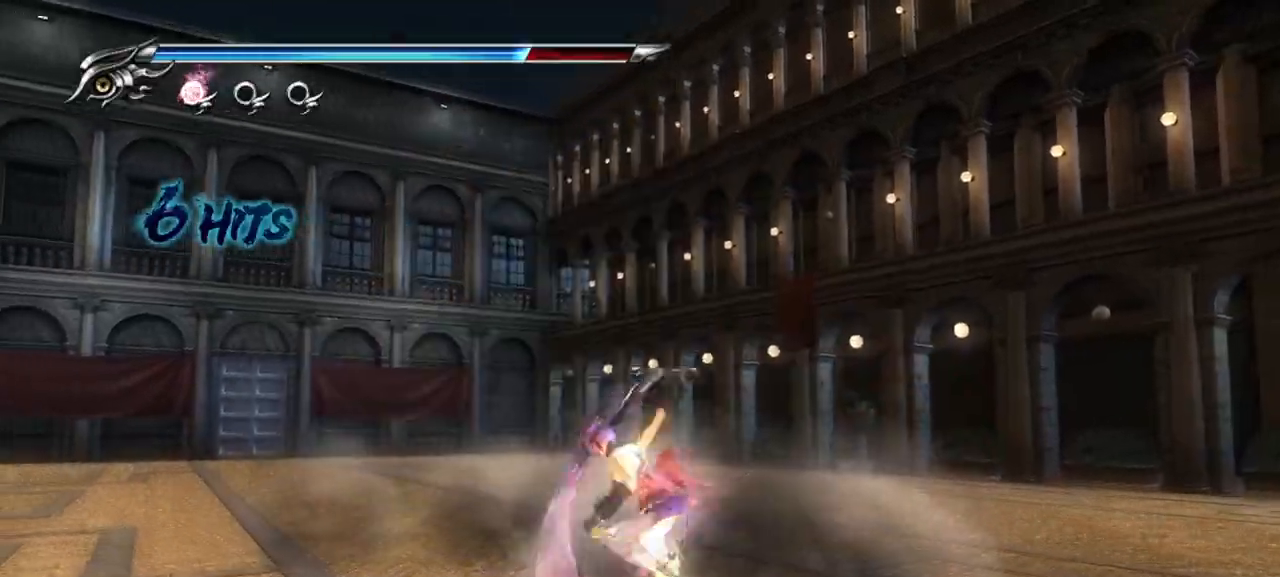
{"buttons": ["L1"], "left_stick": "up", "right_stick": "center", "events": [[167, "TRIANGLE", "up"], [217, "TRIANGLE", "down"], [317, "L1", "down"], [400, "TRIANGLE", "up"]]}
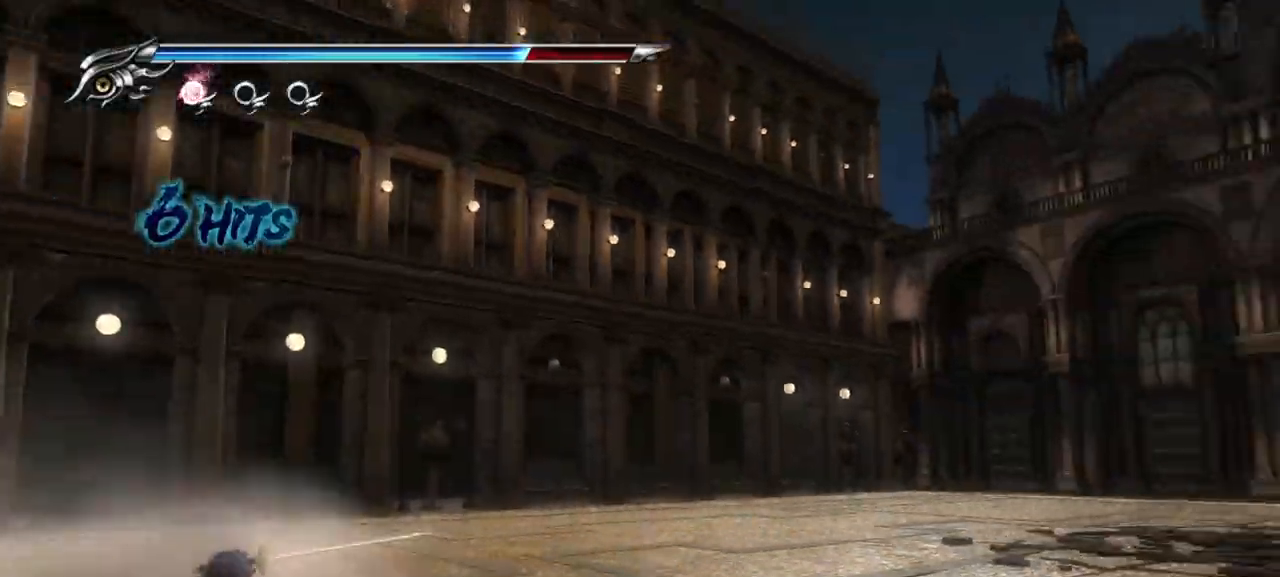
{"buttons": ["L1"], "left_stick": "up", "right_stick": "center"}
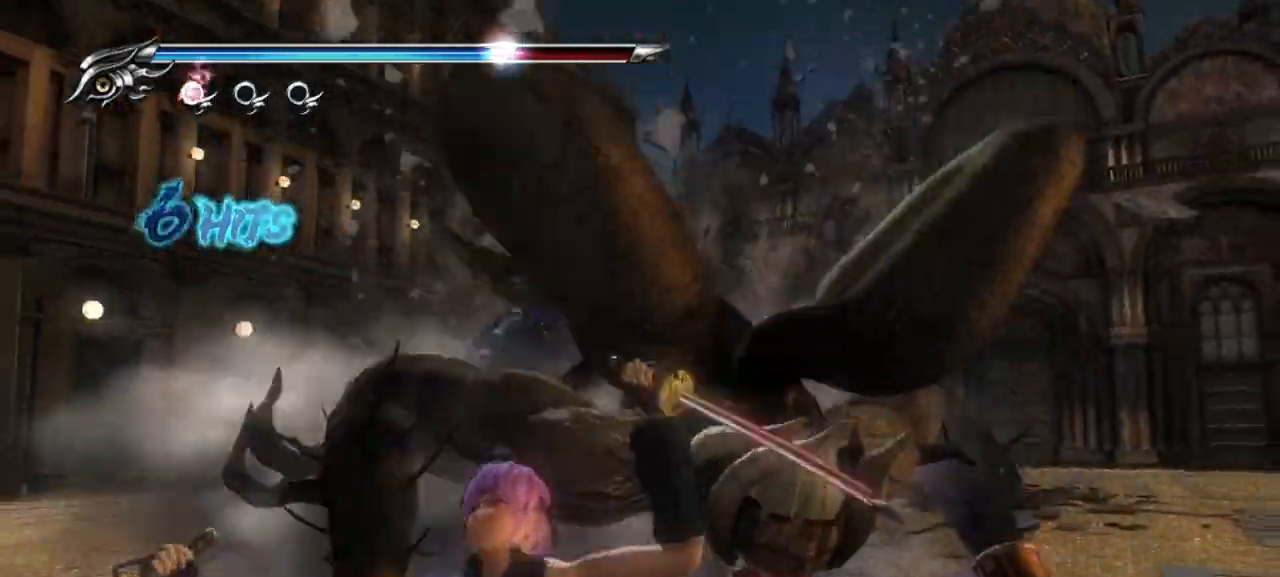
{"buttons": ["L1"], "left_stick": "center", "right_stick": "center", "events": [[217, "SQUARE", "down"], [317, "SQUARE", "up"], [367, "left_stick", "center"], [433, "SQUARE", "down"], [483, "SQUARE", "up"]]}
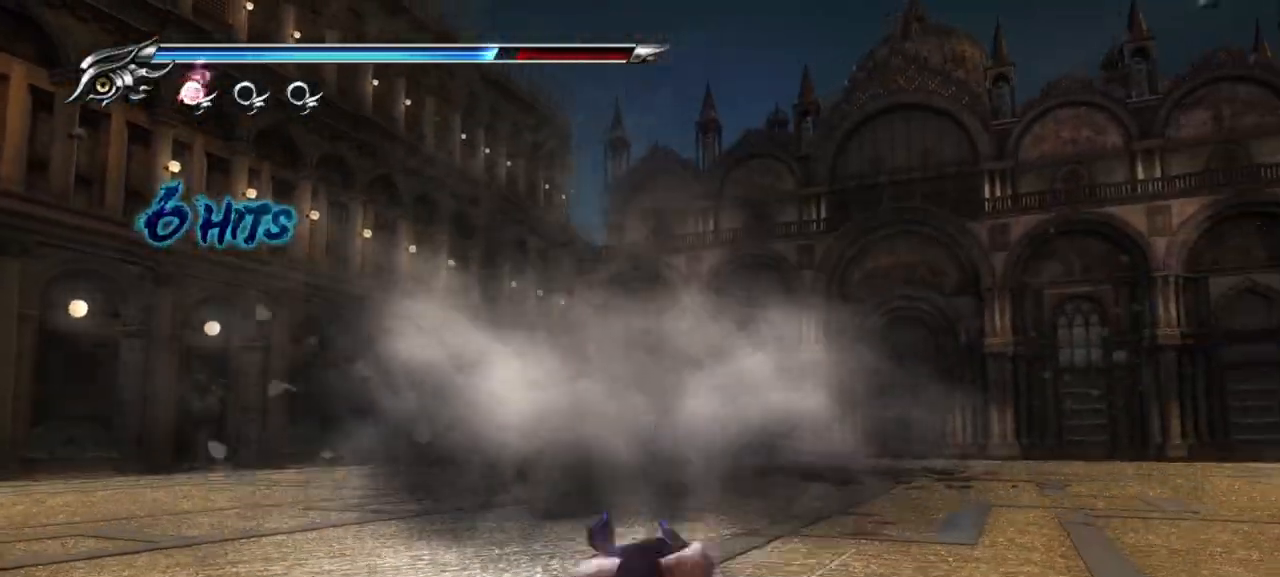
{"buttons": ["L1"], "left_stick": "center", "right_stick": "center", "events": [[433, "left_stick", "down-left"], [500, "left_stick", "center"]]}
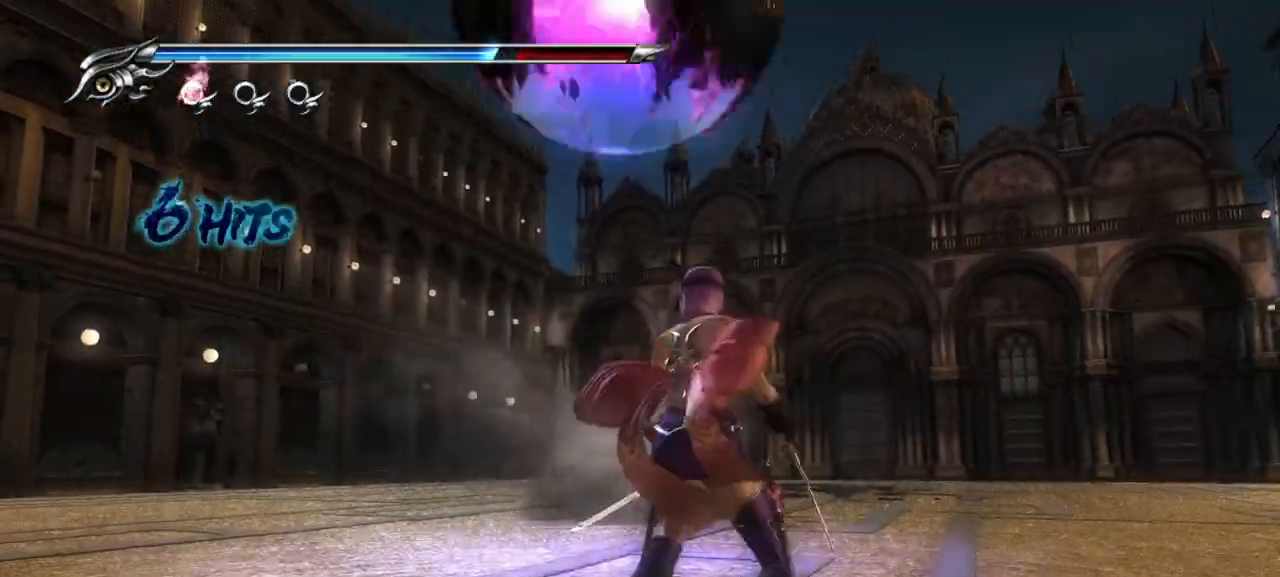
{"buttons": ["L1"], "left_stick": "center", "right_stick": "center", "events": [[200, "left_stick", "down"], [250, "left_stick", "center"]]}